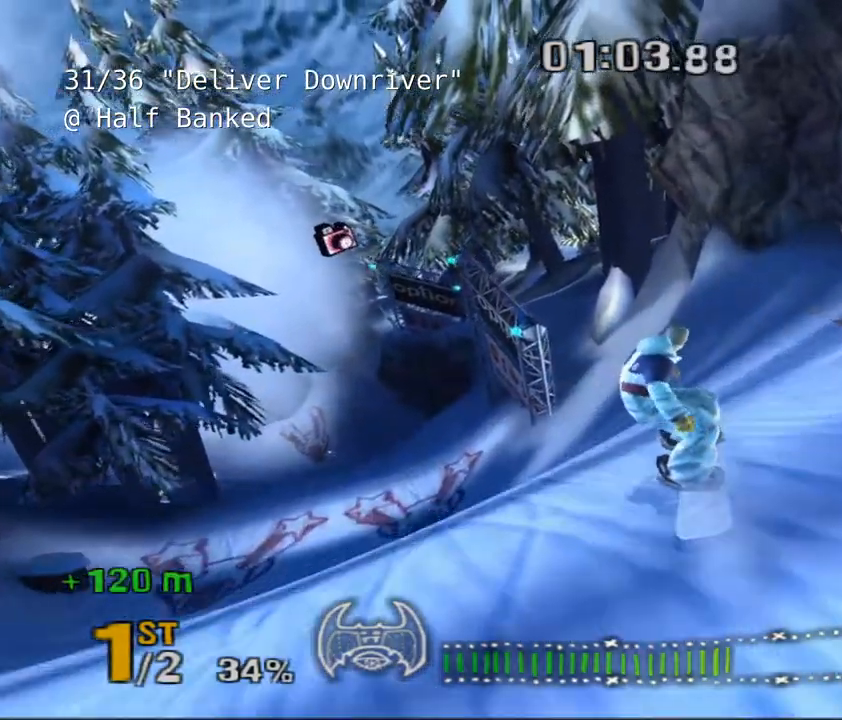
Gameplay with keyboard; each line is a JSON object with the keys held at the frame after it. "events" lists presses ("down") and releases ("up") of "a", "alt", "c", "ctrl", "d", "down", "e", "escape", "f", "f1", "f10", "f11", "f12", "f2", "f3", "f4", "f5", "f6", "f7", "f8", "f9", "left", "q", "r", "right", "s", "shift", "space", "super", "t", "up", "v", "w", "x" and "z" between this image and that frame as [ms after this image, input, new state], when the widget could be followed in between. No other keys are recorded. Mouse input is not recorded.
{"keys": [], "events": []}
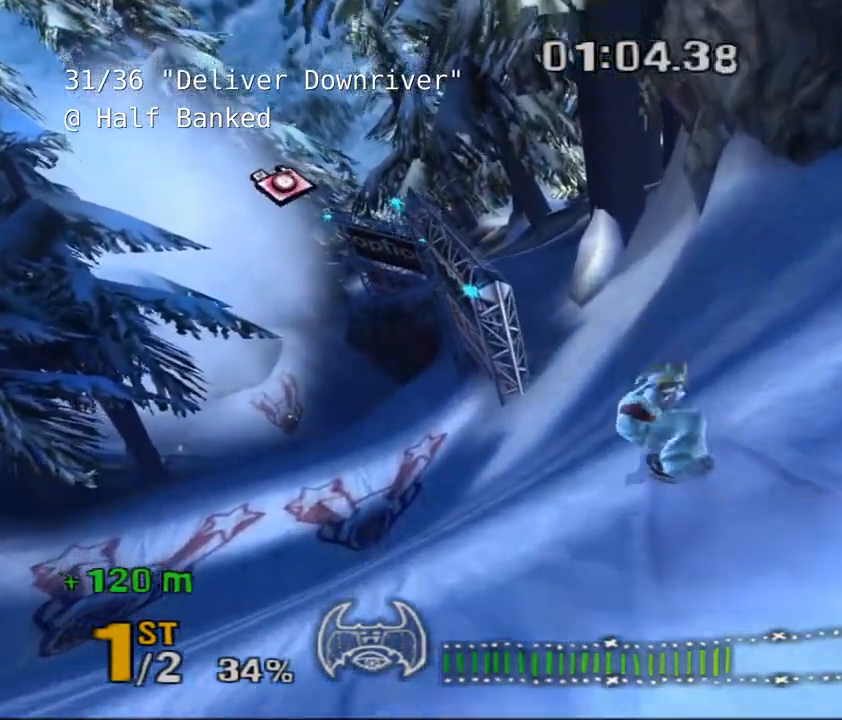
{"keys": [], "events": [[133, "d", "down"], [350, "d", "up"]]}
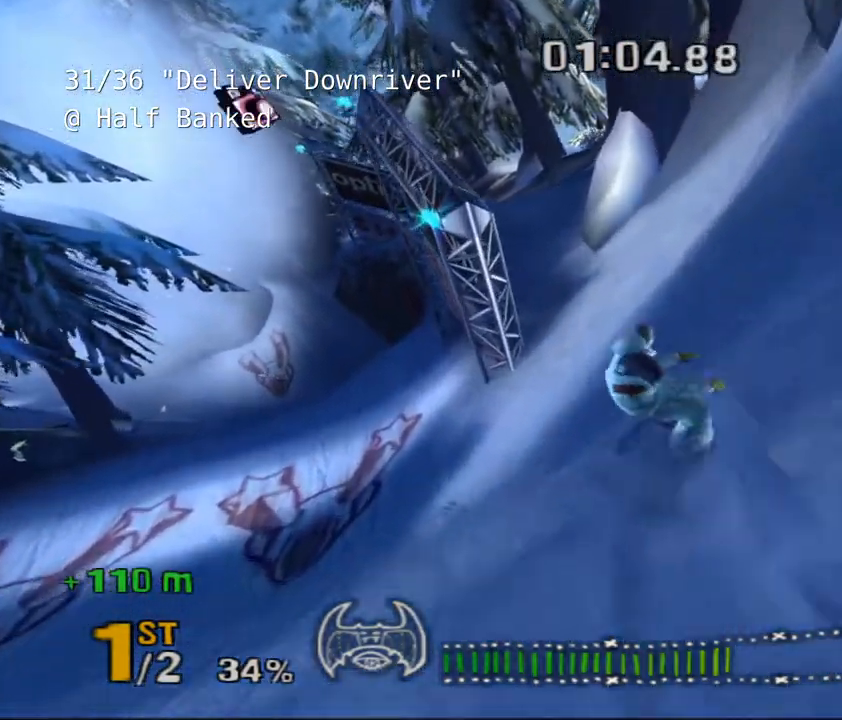
{"keys": [], "events": [[117, "d", "down"], [250, "d", "up"]]}
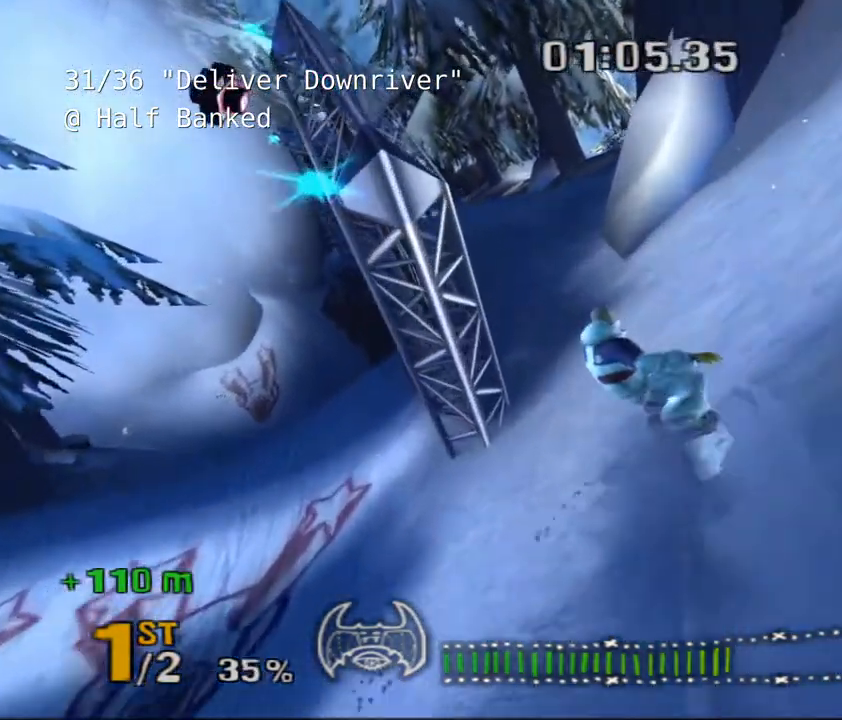
{"keys": [], "events": [[17, "d", "down"], [267, "d", "up"]]}
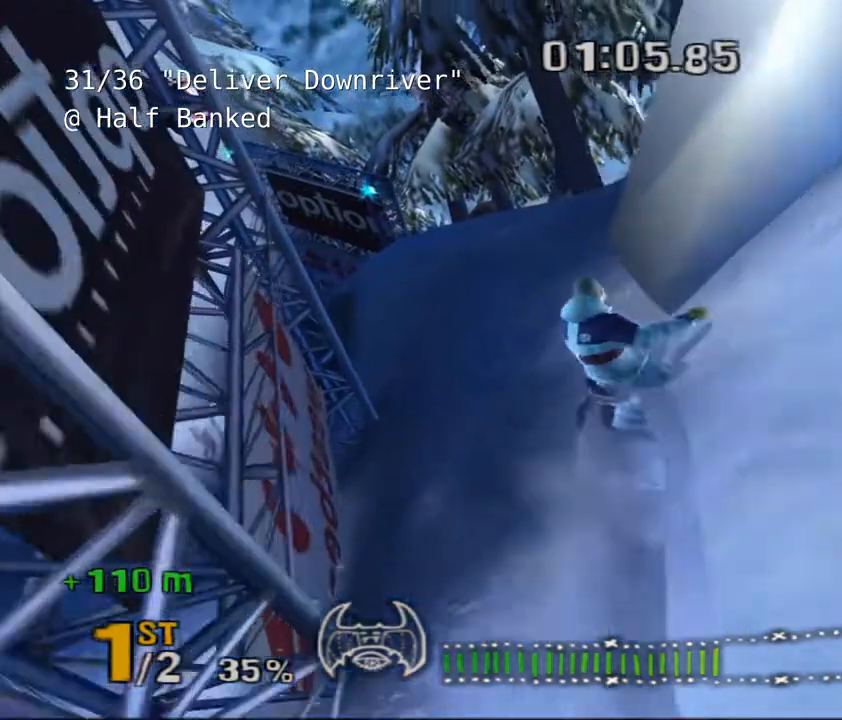
{"keys": [], "events": [[133, "d", "down"], [400, "d", "up"]]}
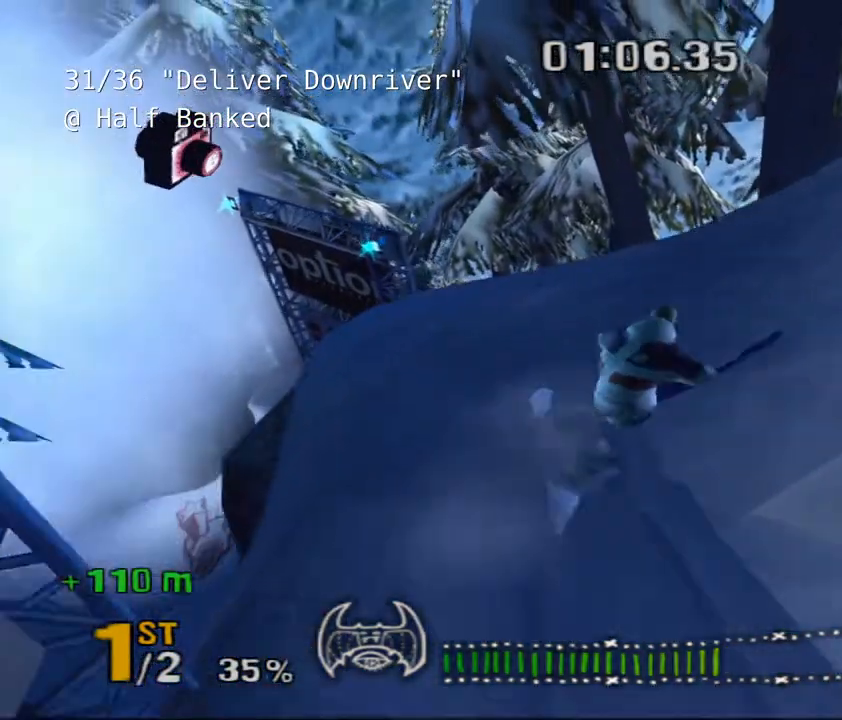
{"keys": ["d"], "events": [[250, "d", "down"]]}
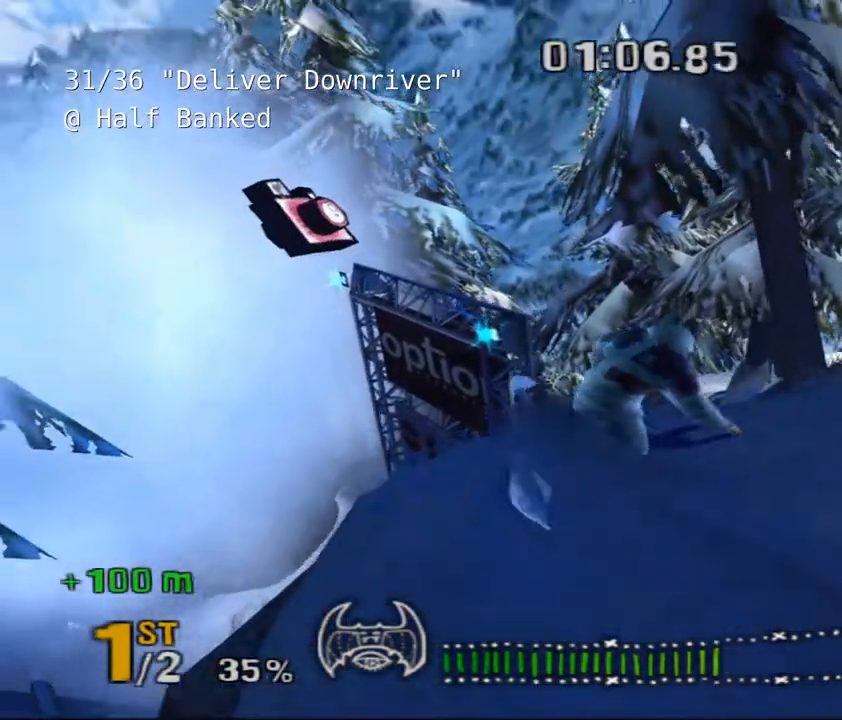
{"keys": ["d"], "events": []}
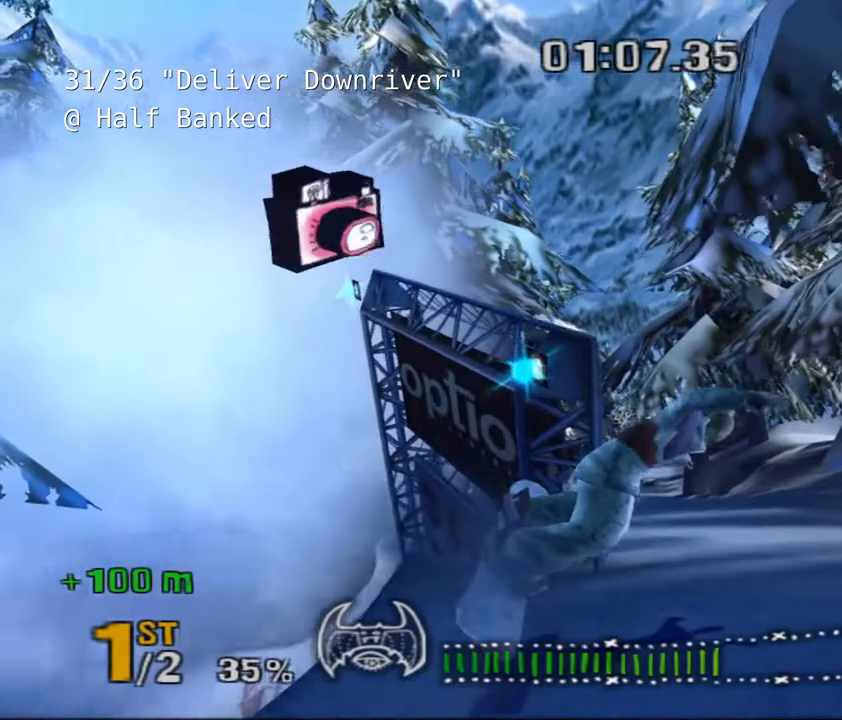
{"keys": ["d"], "events": []}
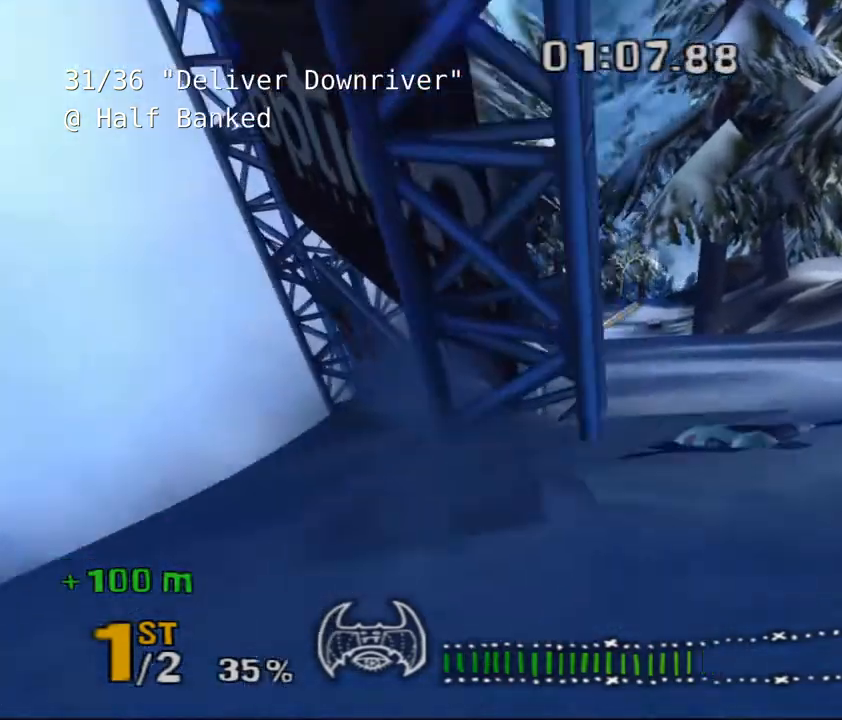
{"keys": ["a"], "events": [[167, "a", "down"], [167, "d", "up"]]}
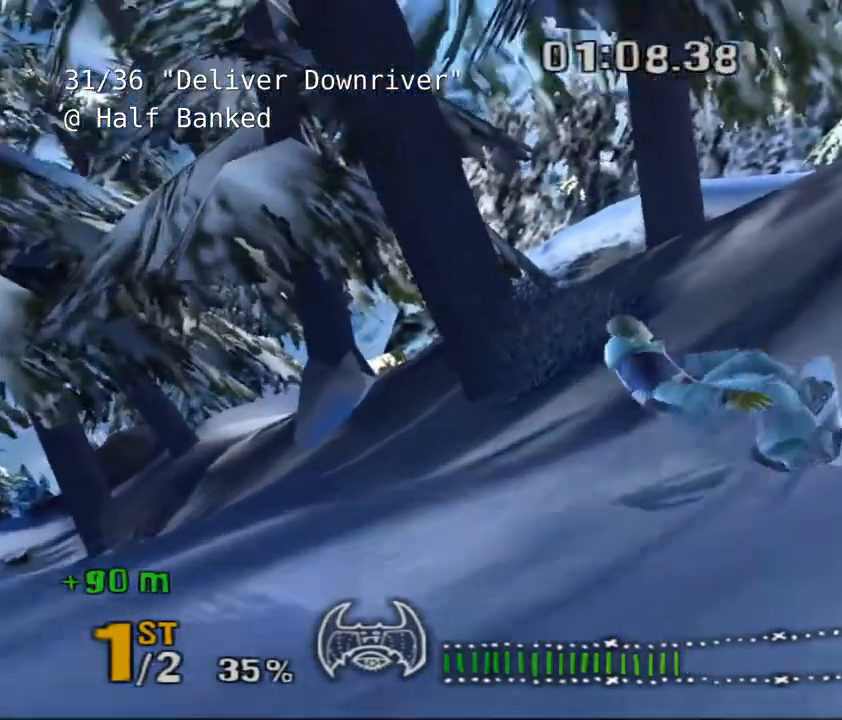
{"keys": ["shift", "w"], "events": [[433, "shift", "down"], [433, "w", "down"], [500, "a", "up"]]}
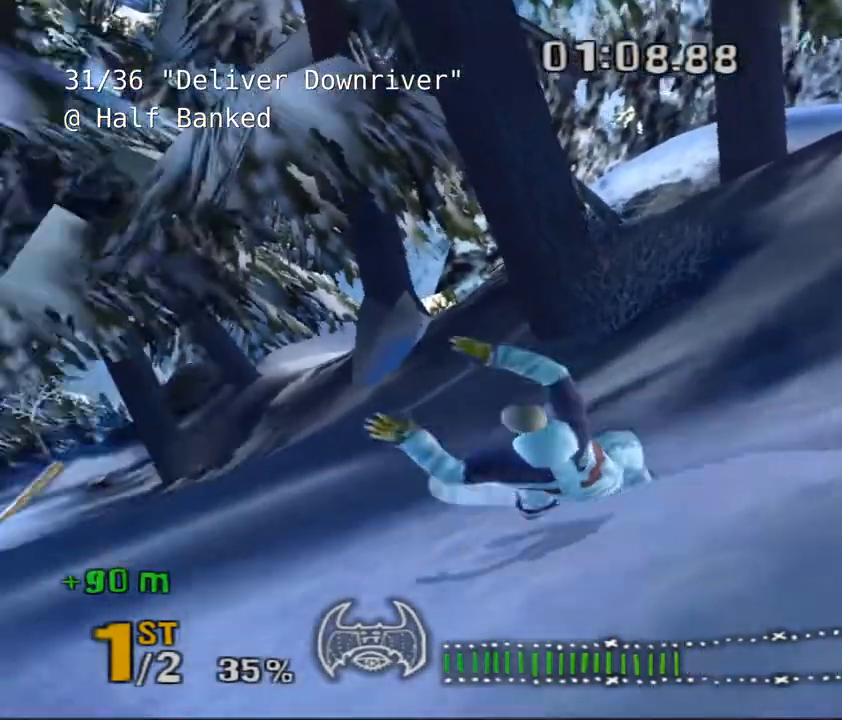
{"keys": ["d", "shift", "w"], "events": [[200, "d", "down"]]}
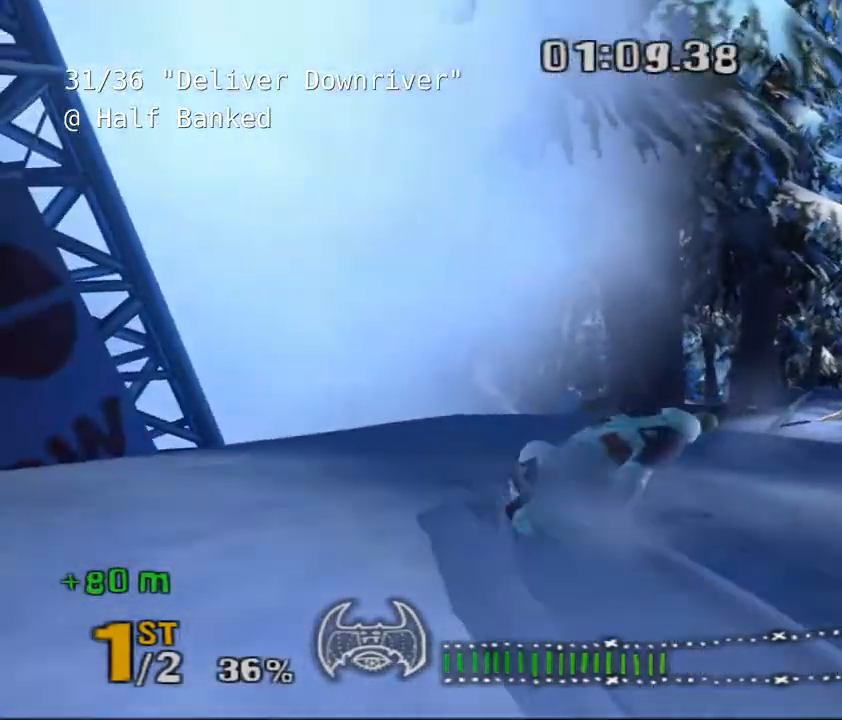
{"keys": ["d", "shift", "w"], "events": [[217, "d", "up"], [317, "d", "down"]]}
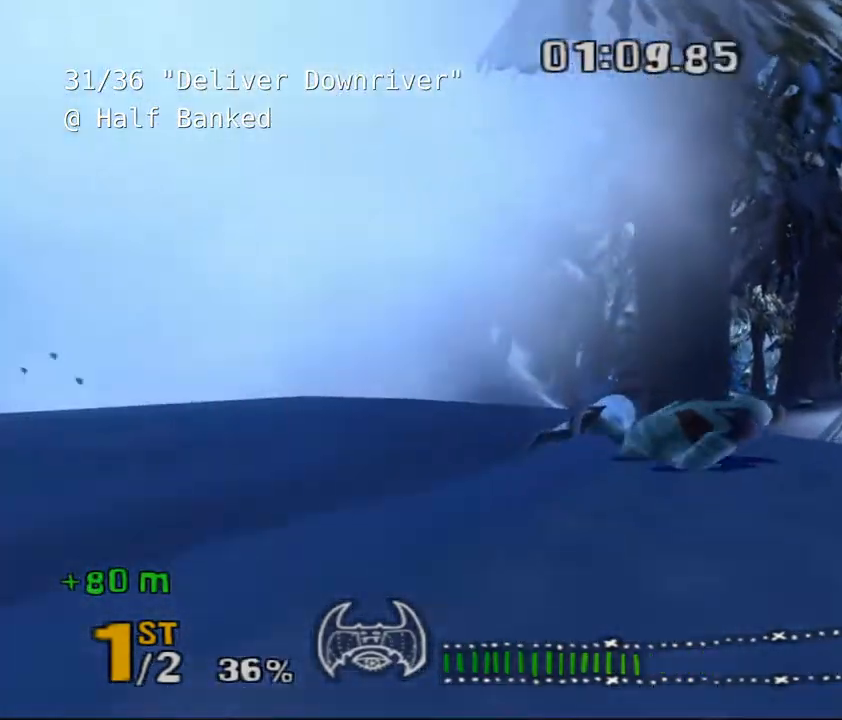
{"keys": ["shift", "w"], "events": [[33, "d", "up"]]}
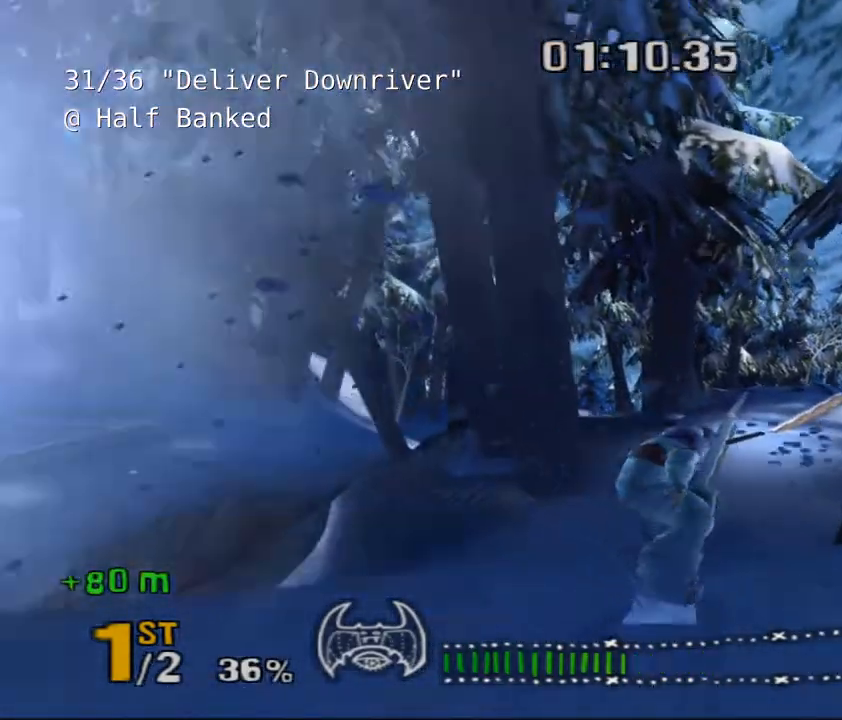
{"keys": ["d", "shift", "w"], "events": [[233, "d", "down"]]}
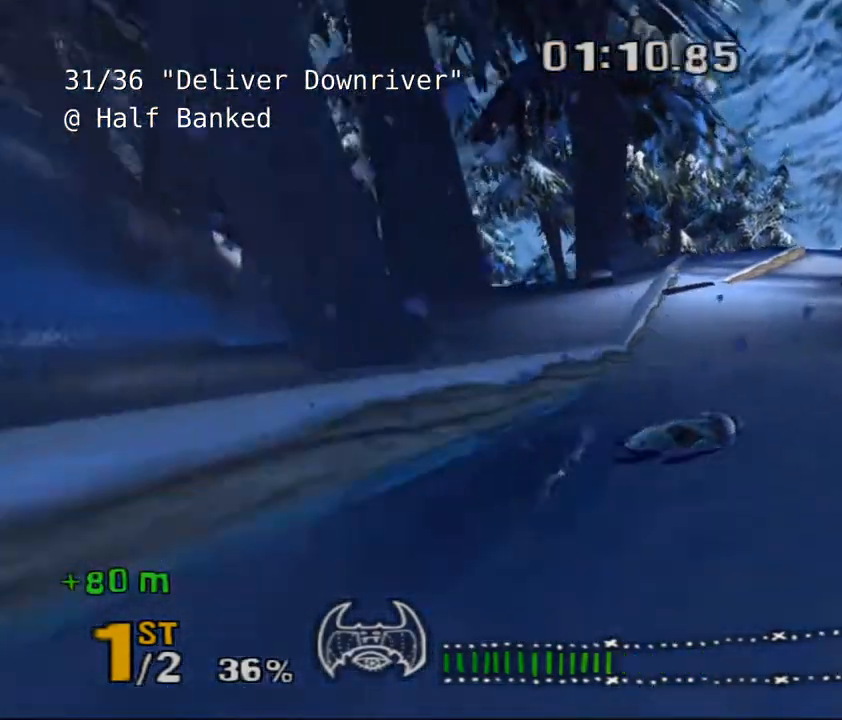
{"keys": ["shift", "w"], "events": [[250, "d", "up"]]}
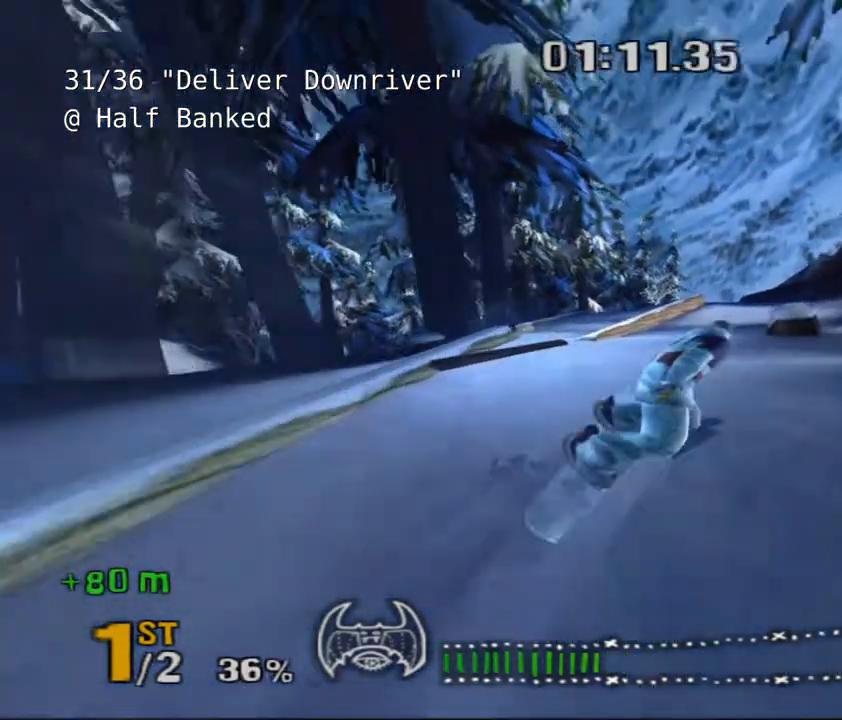
{"keys": ["d", "shift", "w"], "events": [[500, "d", "down"]]}
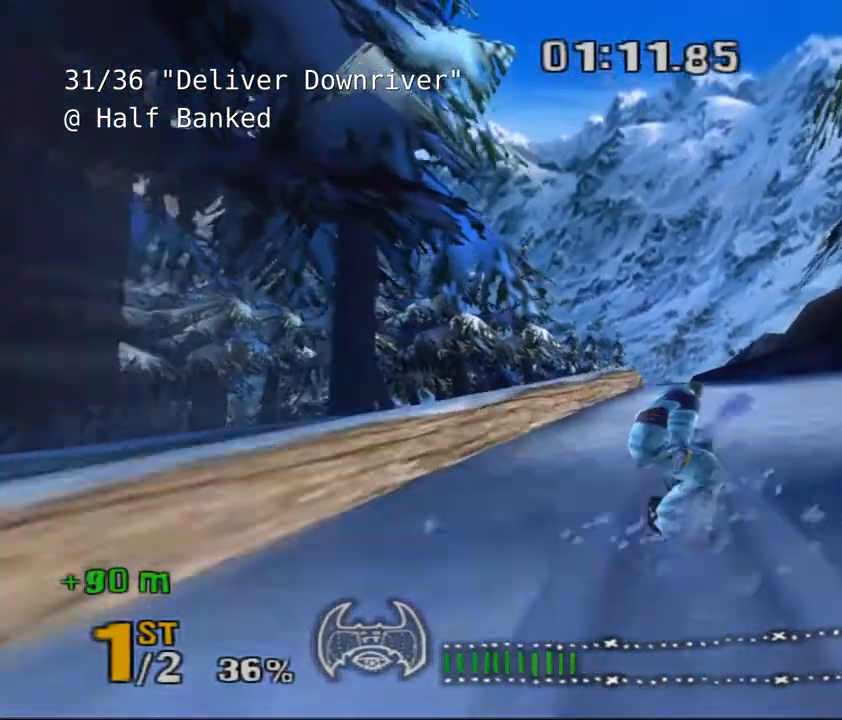
{"keys": [], "events": [[100, "d", "up"], [133, "shift", "up"], [167, "a", "down"], [167, "w", "up"], [350, "a", "up"]]}
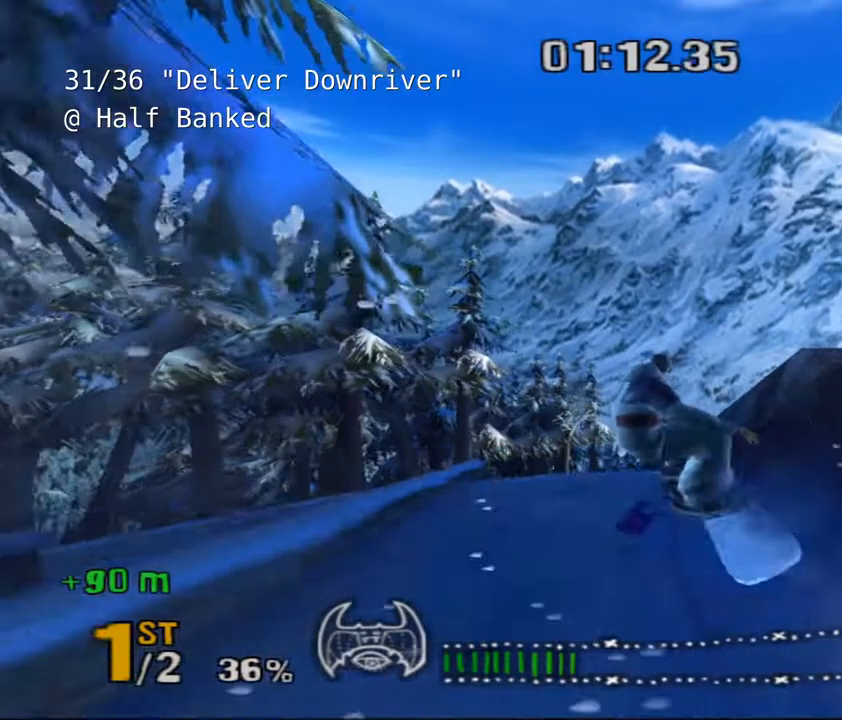
{"keys": ["a"], "events": [[467, "a", "down"]]}
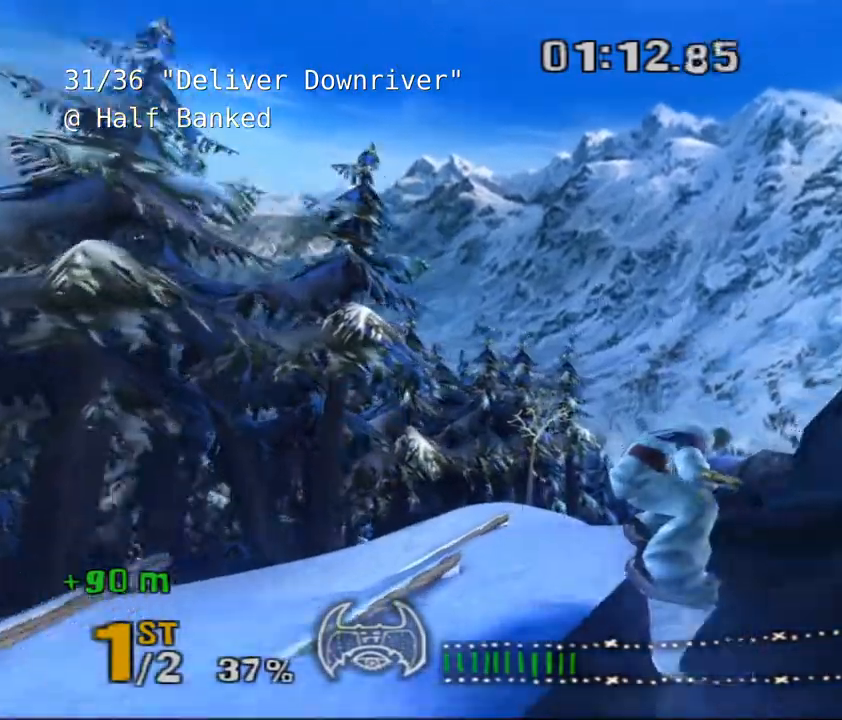
{"keys": [], "events": [[67, "a", "up"]]}